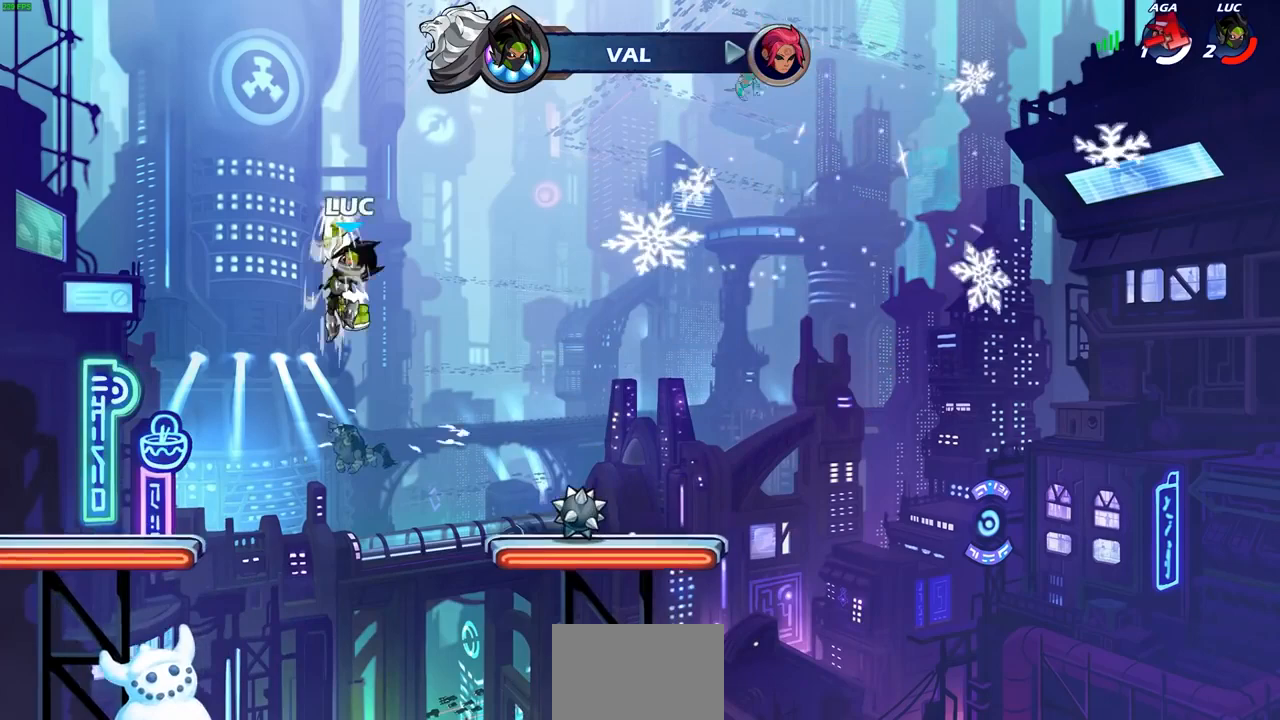
Gameplay with a controller (PlayStation layout); each line is a JSON object with the inputs held at the frame after it. "events" lists button and stick changes between this image and that frame as [ms after this image, input, new state], when the widget could be followed in between.
{"buttons": [], "left_stick": "up", "right_stick": "center", "events": [[267, "left_stick", "right"], [367, "CROSS", "down"], [433, "CROSS", "up"], [467, "left_stick", "up"]]}
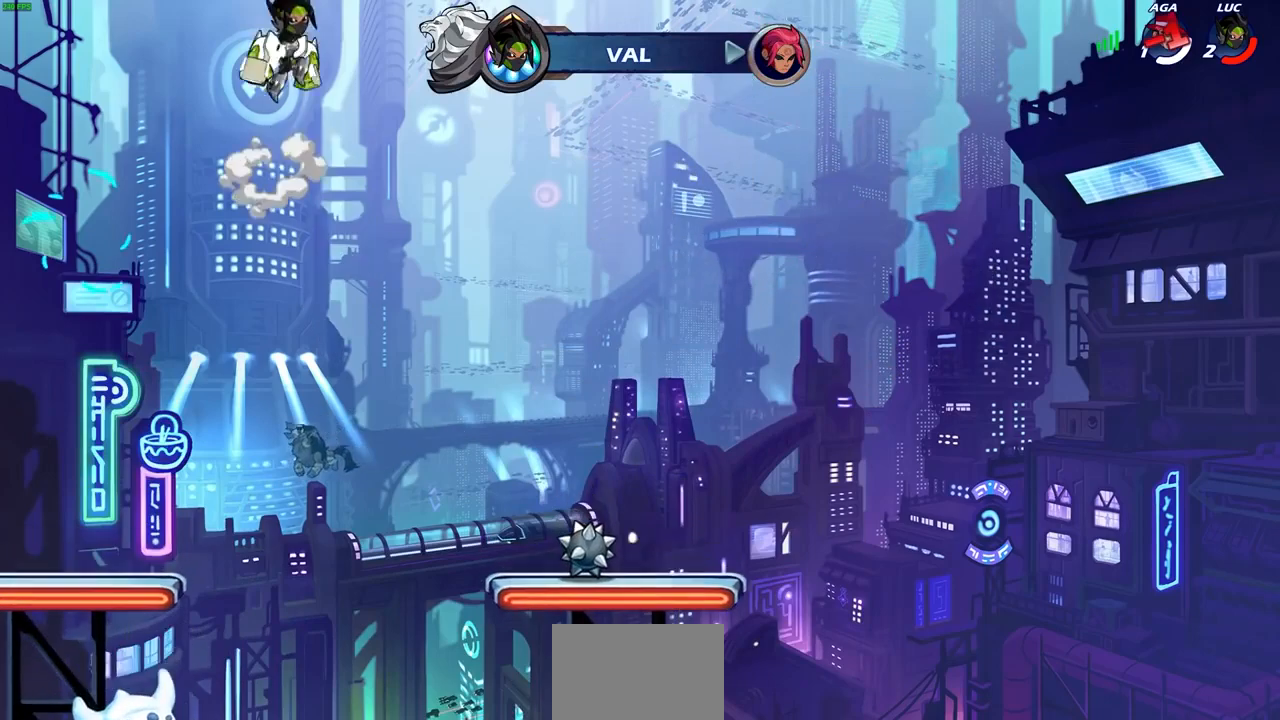
{"buttons": [], "left_stick": "right", "right_stick": "center", "events": [[67, "R1", "down"], [167, "R1", "up"], [200, "left_stick", "center"], [367, "left_stick", "right"]]}
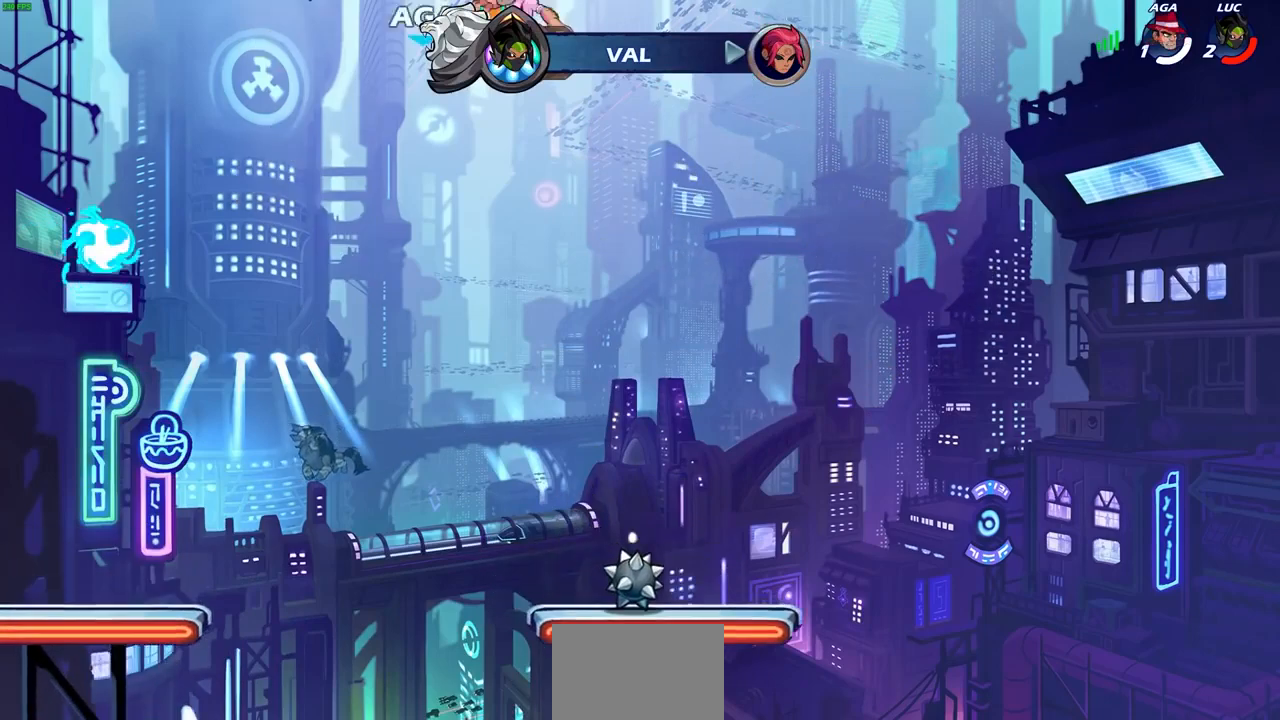
{"buttons": [], "left_stick": "right", "right_stick": "center", "events": []}
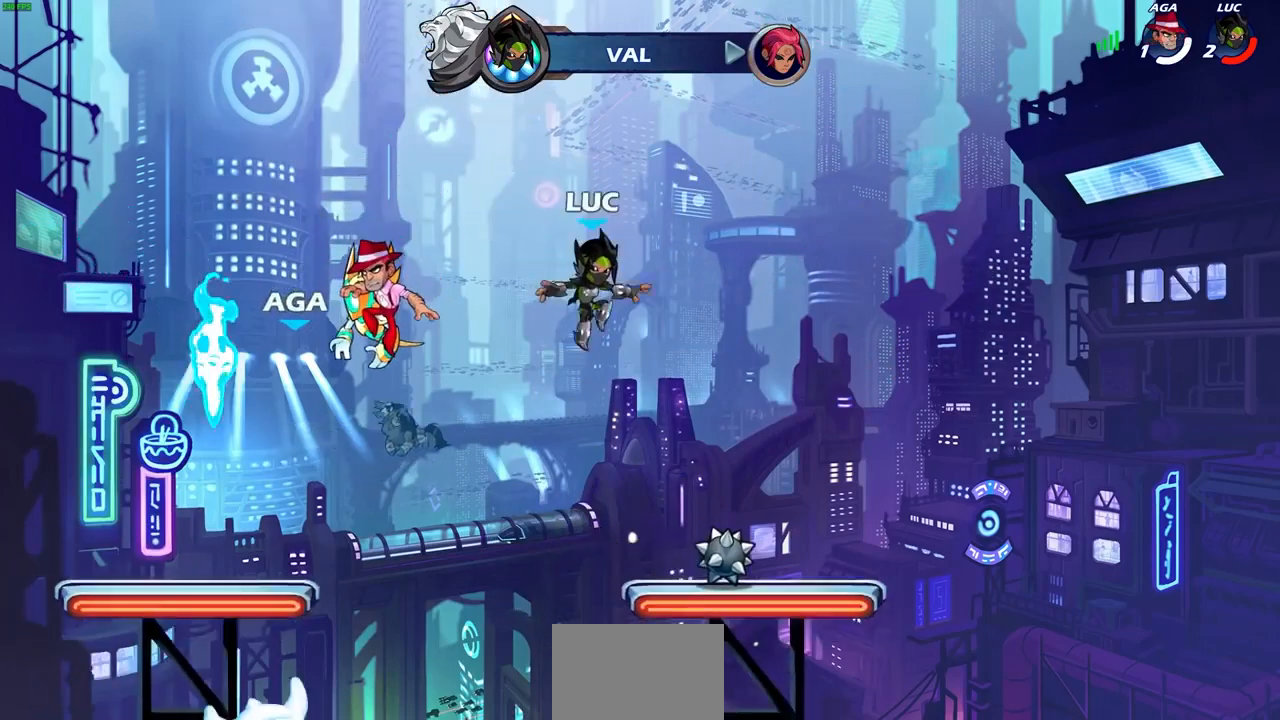
{"buttons": ["CIRCLE", "R2"], "left_stick": "left", "right_stick": "center"}
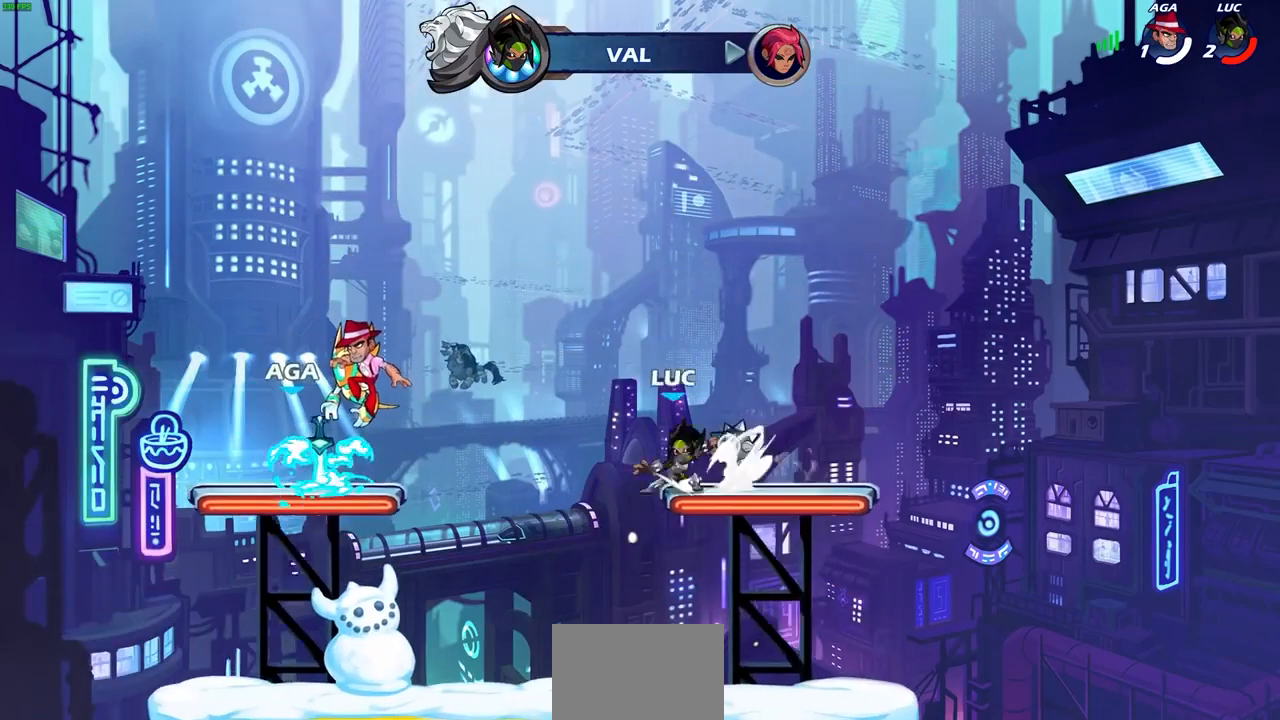
{"buttons": ["CROSS"], "left_stick": "left", "right_stick": "center", "events": [[33, "CIRCLE", "up"], [33, "R2", "up"], [33, "left_stick", "up-left"], [133, "left_stick", "center"], [433, "left_stick", "left"], [500, "CROSS", "down"]]}
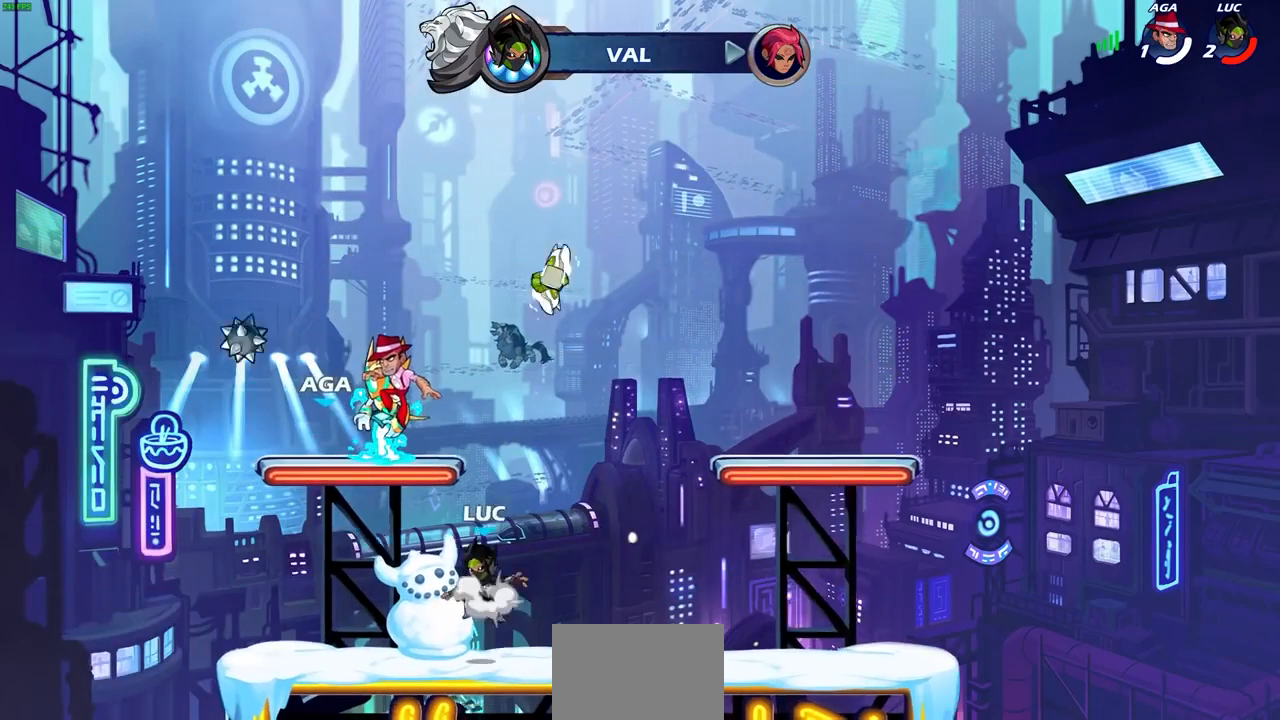
{"buttons": [], "left_stick": "down-right", "right_stick": "center", "events": [[133, "CROSS", "up"], [167, "left_stick", "up-left"], [200, "CROSS", "down"], [267, "R1", "down"], [300, "left_stick", "up-right"], [367, "CROSS", "up"], [367, "left_stick", "right"], [400, "R1", "up"], [500, "left_stick", "down-right"]]}
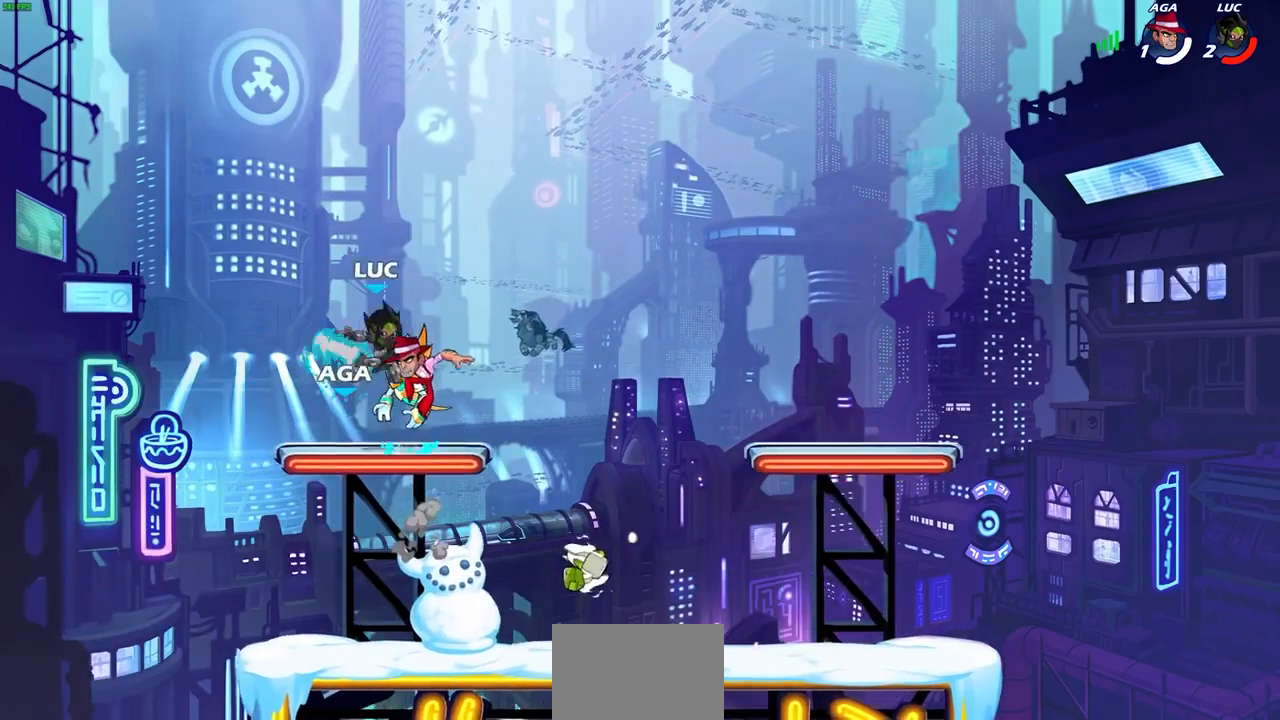
{"buttons": ["CROSS", "R2"], "left_stick": "right", "right_stick": "center", "events": [[200, "left_stick", "right"], [433, "CROSS", "down"], [433, "R2", "down"]]}
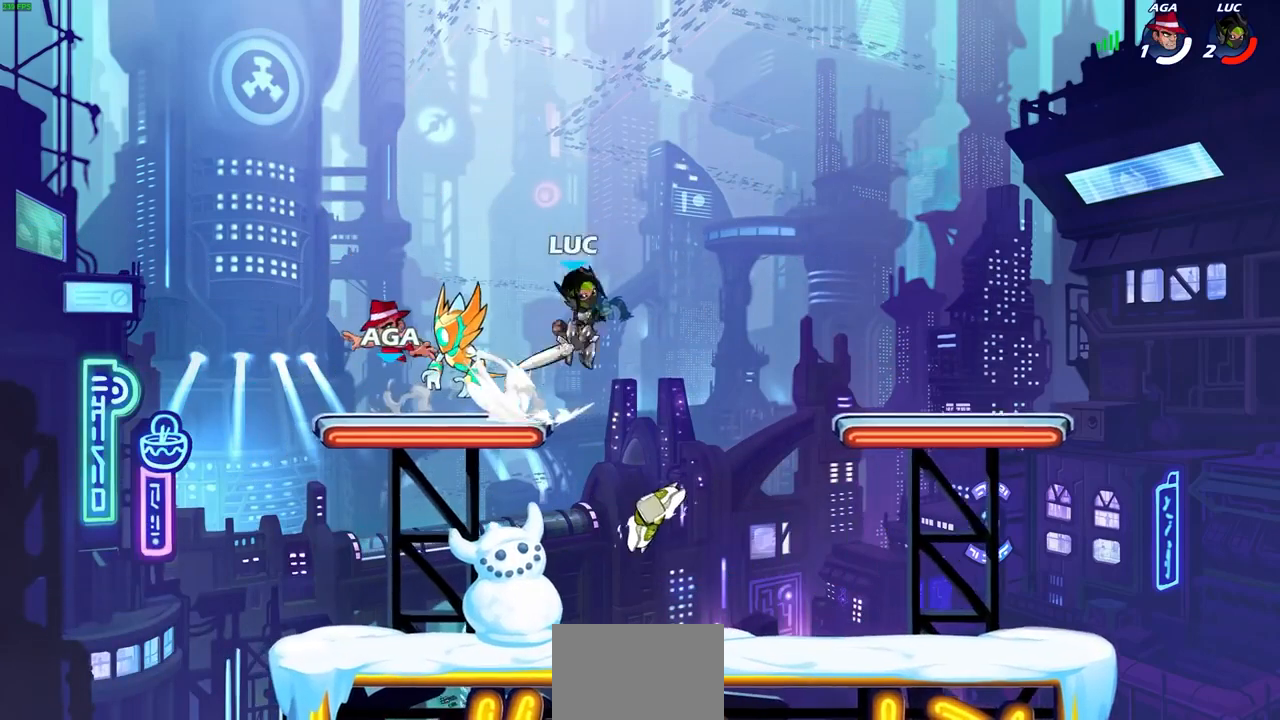
{"buttons": [], "left_stick": "left", "right_stick": "center", "events": [[33, "CROSS", "up"], [67, "R2", "up"], [200, "left_stick", "down-left"], [433, "left_stick", "left"]]}
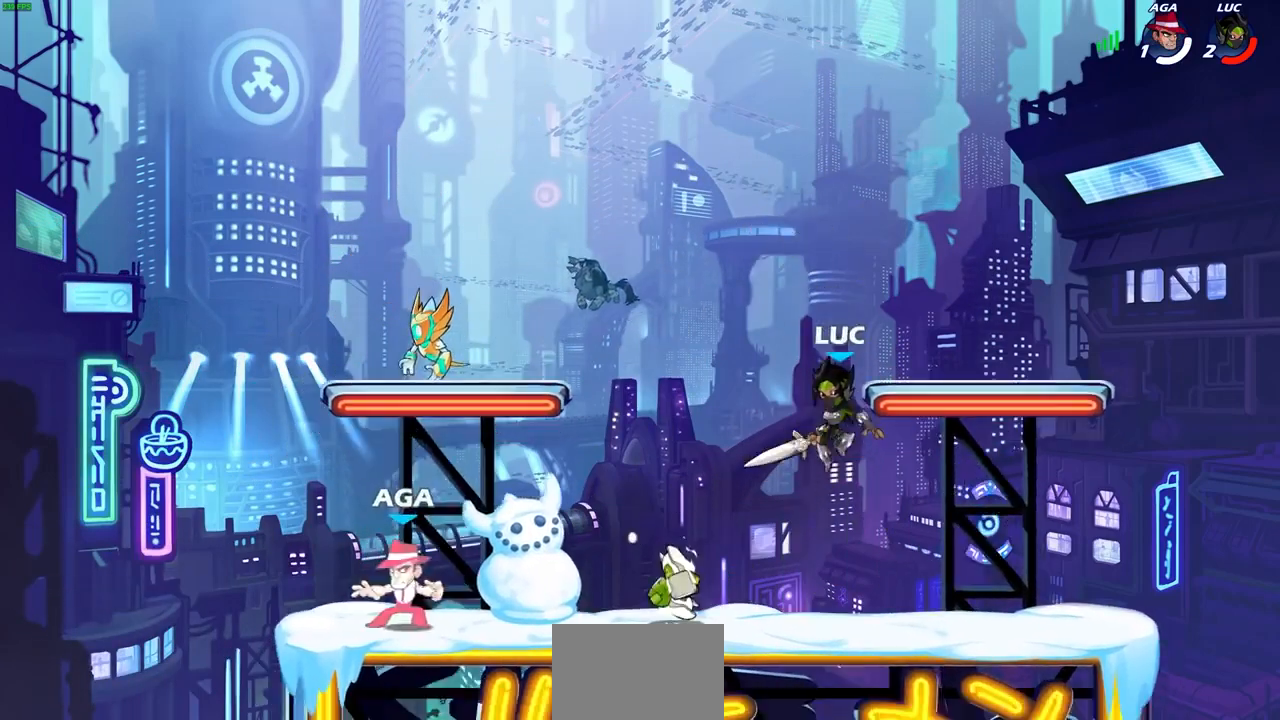
{"buttons": [], "left_stick": "center", "right_stick": "center", "events": [[300, "R2", "down"], [333, "SQUARE", "down"], [433, "left_stick", "center"], [467, "R2", "up"], [467, "SQUARE", "up"]]}
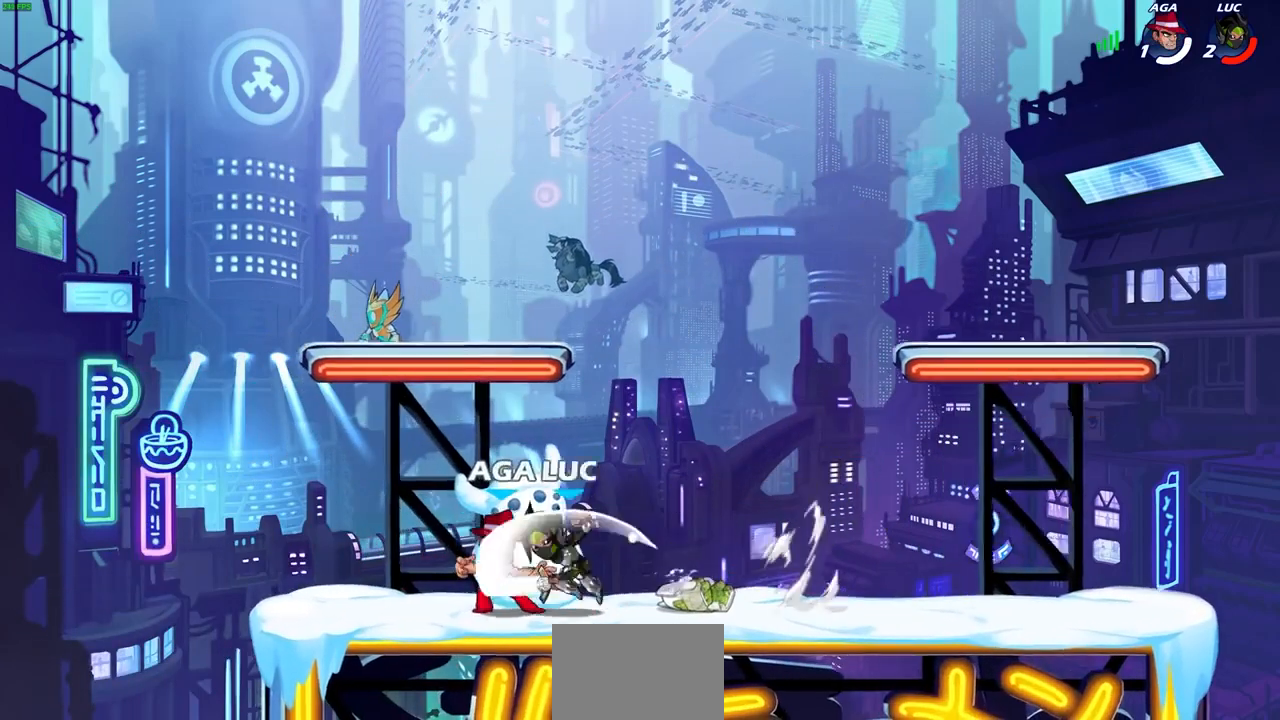
{"buttons": ["CROSS"], "left_stick": "left", "right_stick": "center", "events": [[367, "left_stick", "left"], [500, "CROSS", "down"]]}
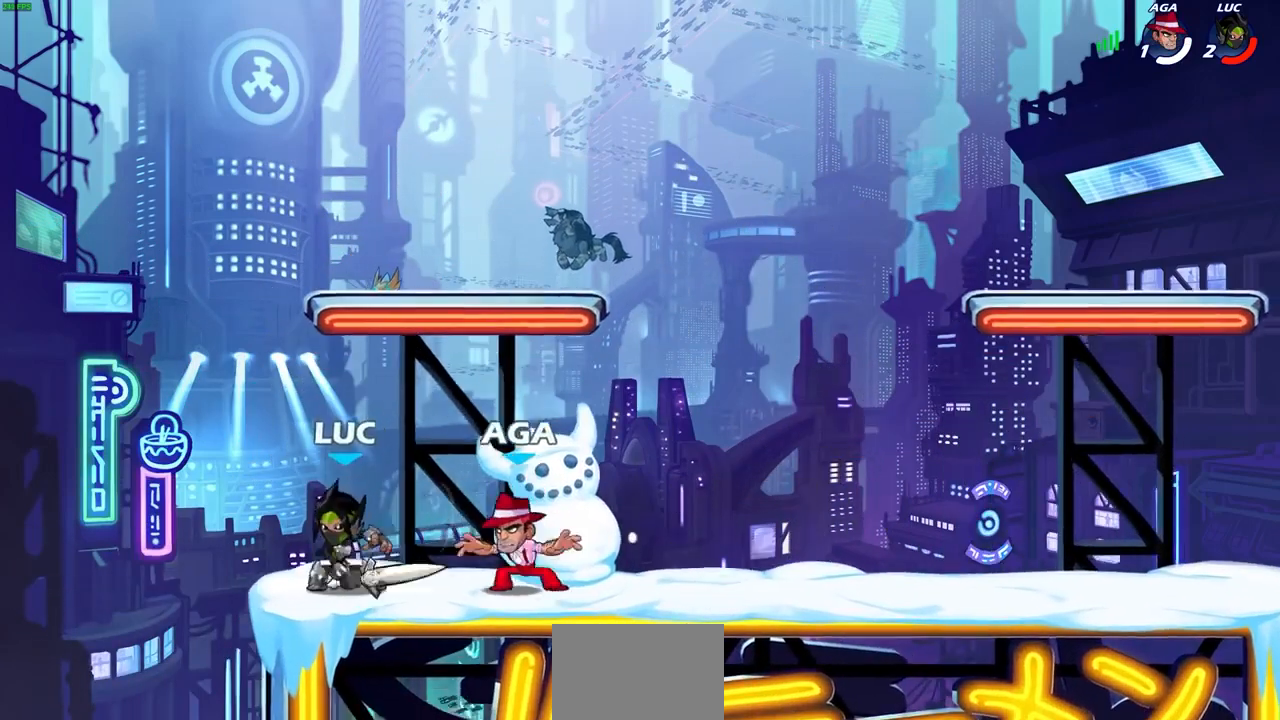
{"buttons": ["SQUARE"], "left_stick": "right", "right_stick": "center", "events": [[200, "CROSS", "up"], [200, "left_stick", "up"], [333, "left_stick", "down"], [467, "left_stick", "right"], [500, "SQUARE", "down"]]}
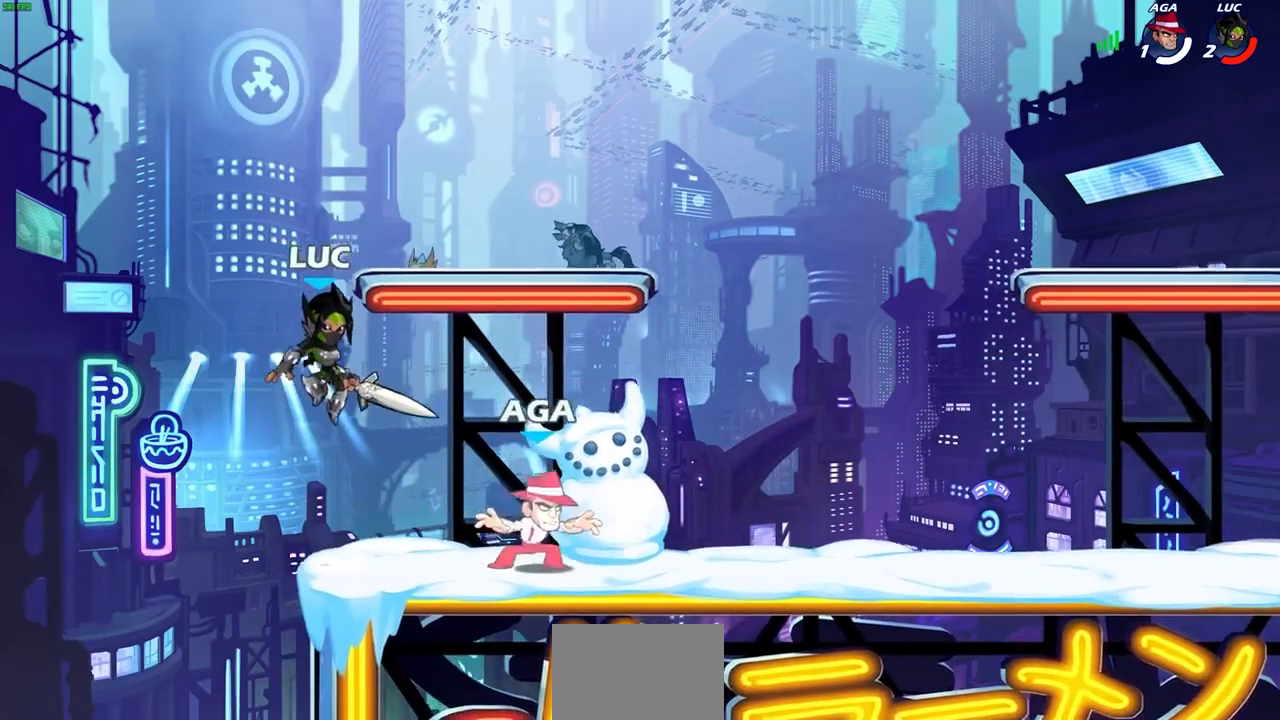
{"buttons": [], "left_stick": "center", "right_stick": "center", "events": [[100, "SQUARE", "up"], [367, "left_stick", "center"]]}
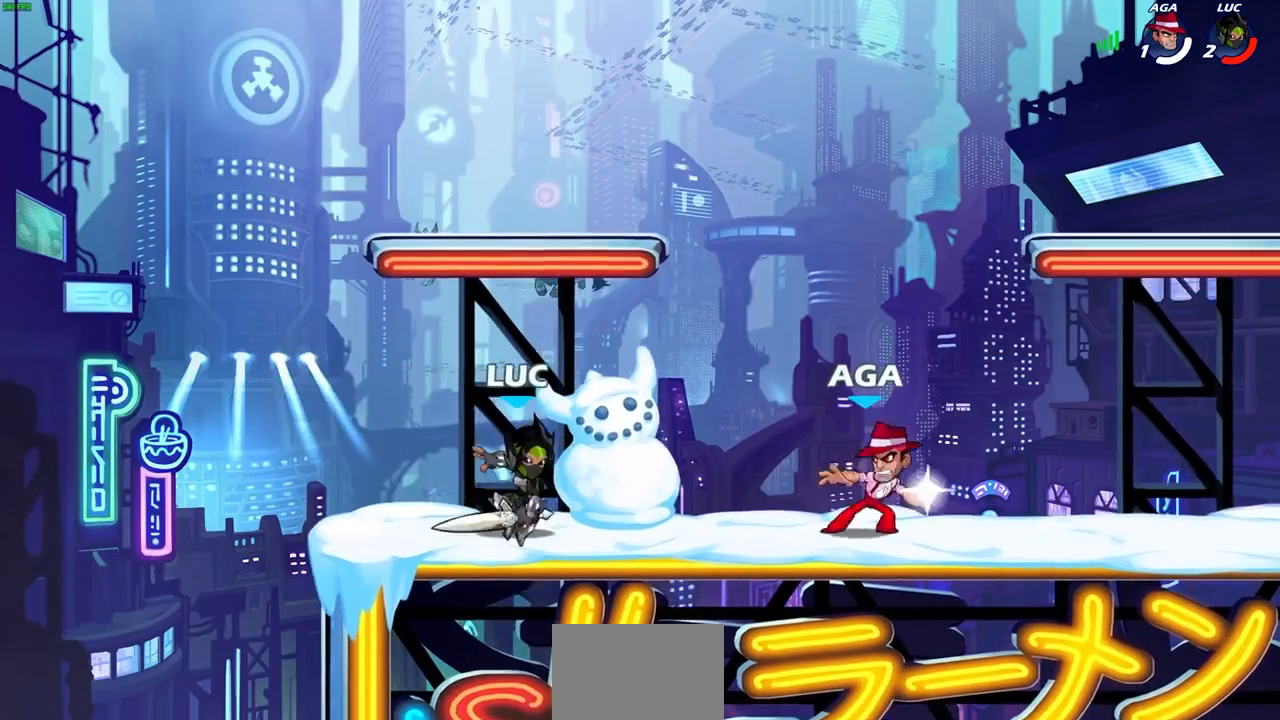
{"buttons": [], "left_stick": "center", "right_stick": "center", "events": [[233, "SQUARE", "down"], [300, "SQUARE", "up"], [400, "SQUARE", "down"], [500, "SQUARE", "up"]]}
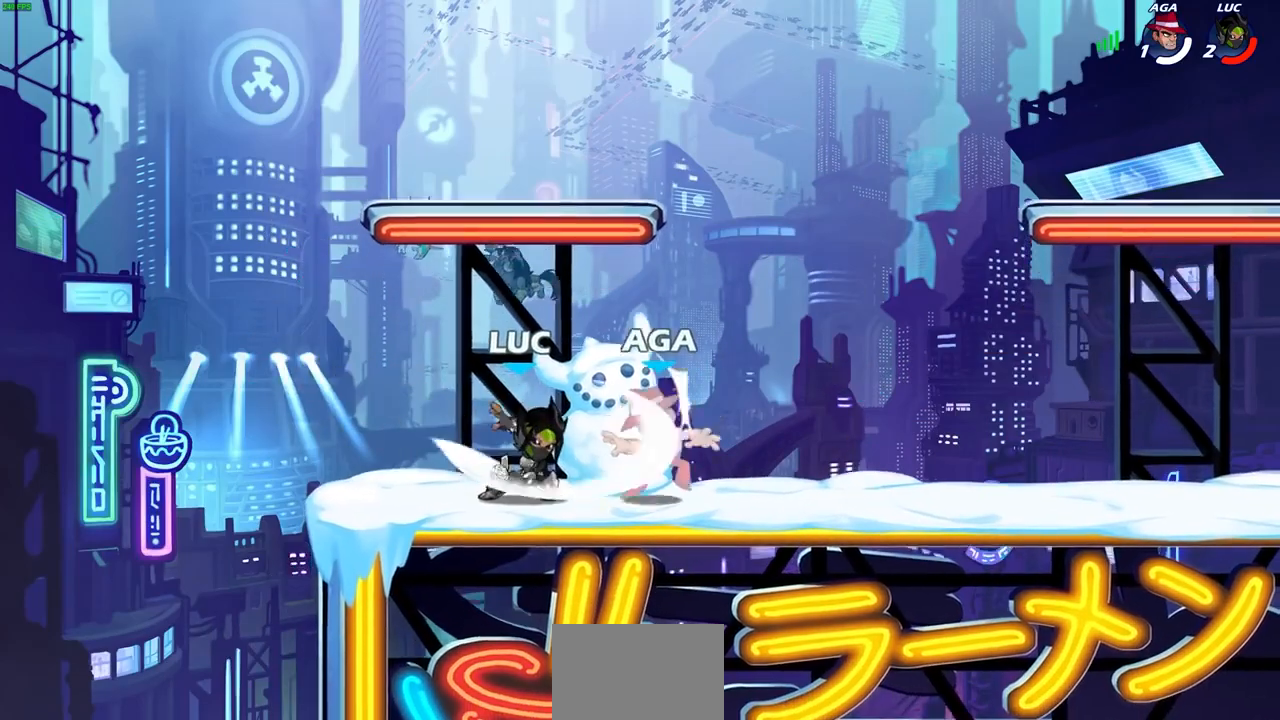
{"buttons": [], "left_stick": "right", "right_stick": "center", "events": [[100, "SQUARE", "down"], [167, "SQUARE", "up"], [233, "SQUARE", "down"], [333, "SQUARE", "up"], [400, "left_stick", "right"]]}
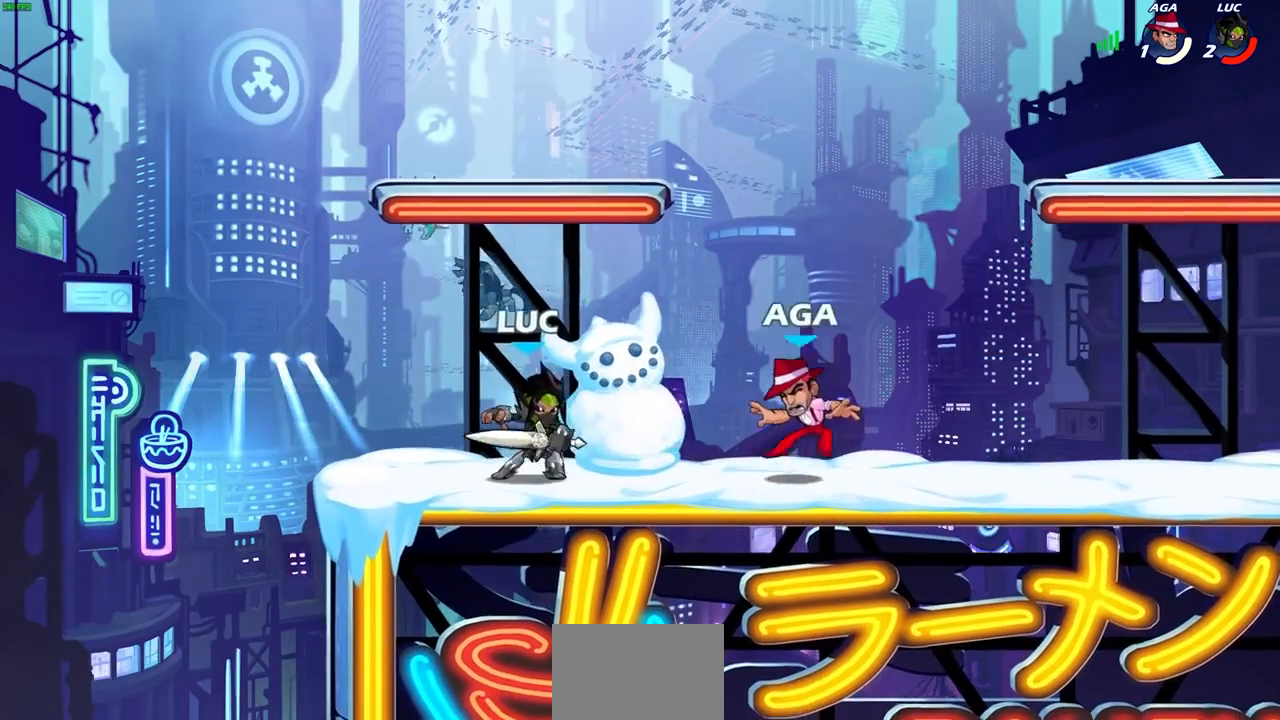
{"buttons": [], "left_stick": "right", "right_stick": "center", "events": [[33, "R2", "down"], [100, "SQUARE", "down"], [167, "R2", "up"], [167, "SQUARE", "up"]]}
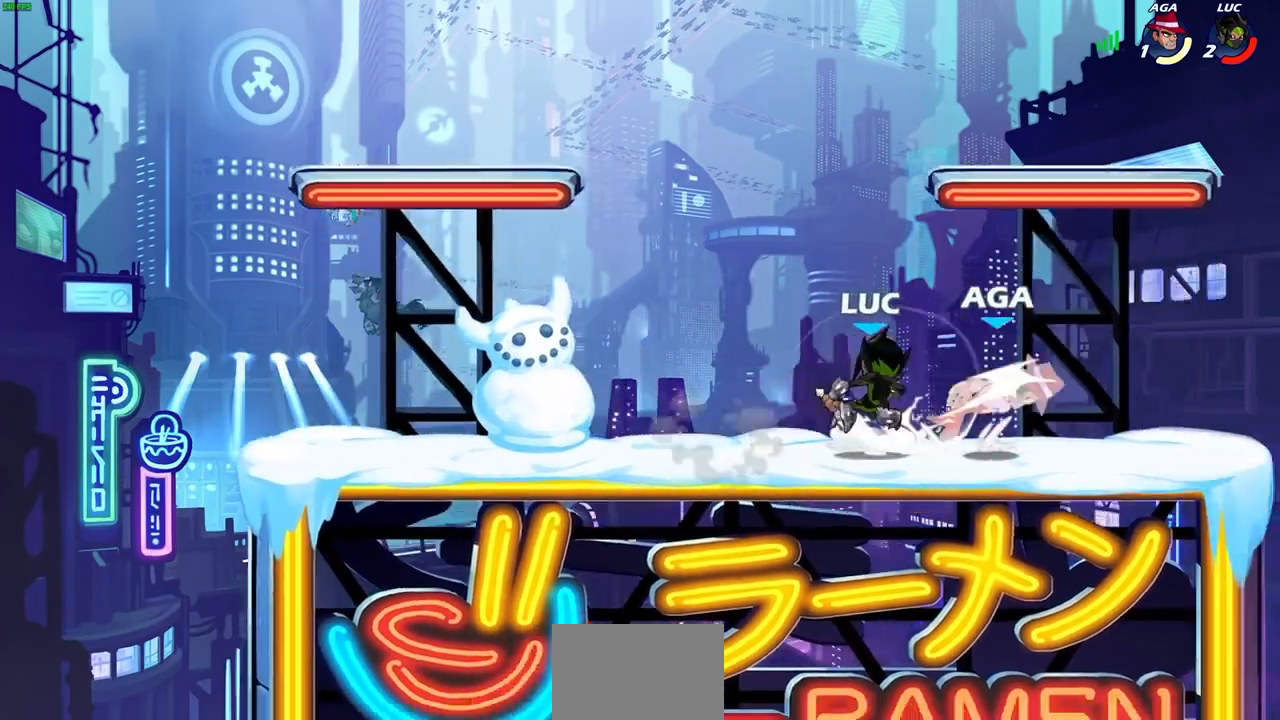
{"buttons": [], "left_stick": "center", "right_stick": "center", "events": [[167, "left_stick", "center"], [200, "L1", "down"], [233, "left_stick", "down"], [300, "SQUARE", "down"], [367, "SQUARE", "up"], [400, "left_stick", "center"], [467, "L1", "up"]]}
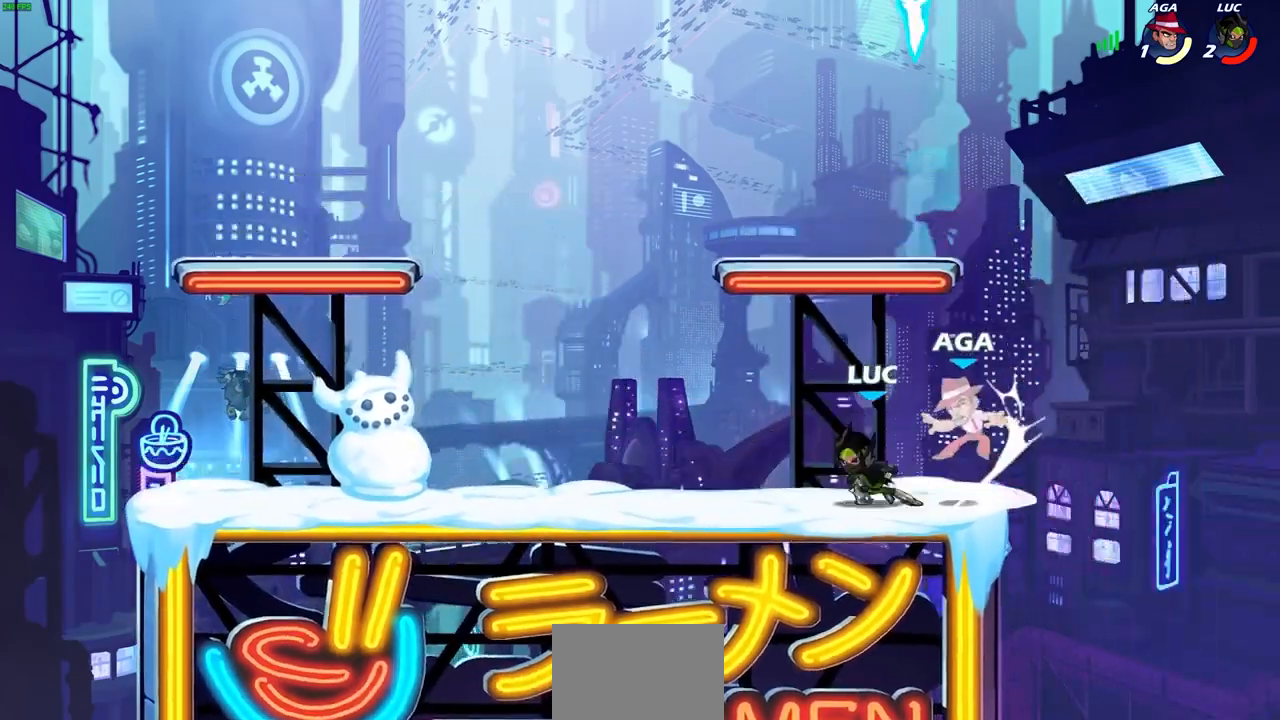
{"buttons": [], "left_stick": "right", "right_stick": "center", "events": [[233, "left_stick", "down"], [267, "CROSS", "down"], [300, "SQUARE", "down"], [333, "CROSS", "up"], [333, "left_stick", "right"], [367, "SQUARE", "up"]]}
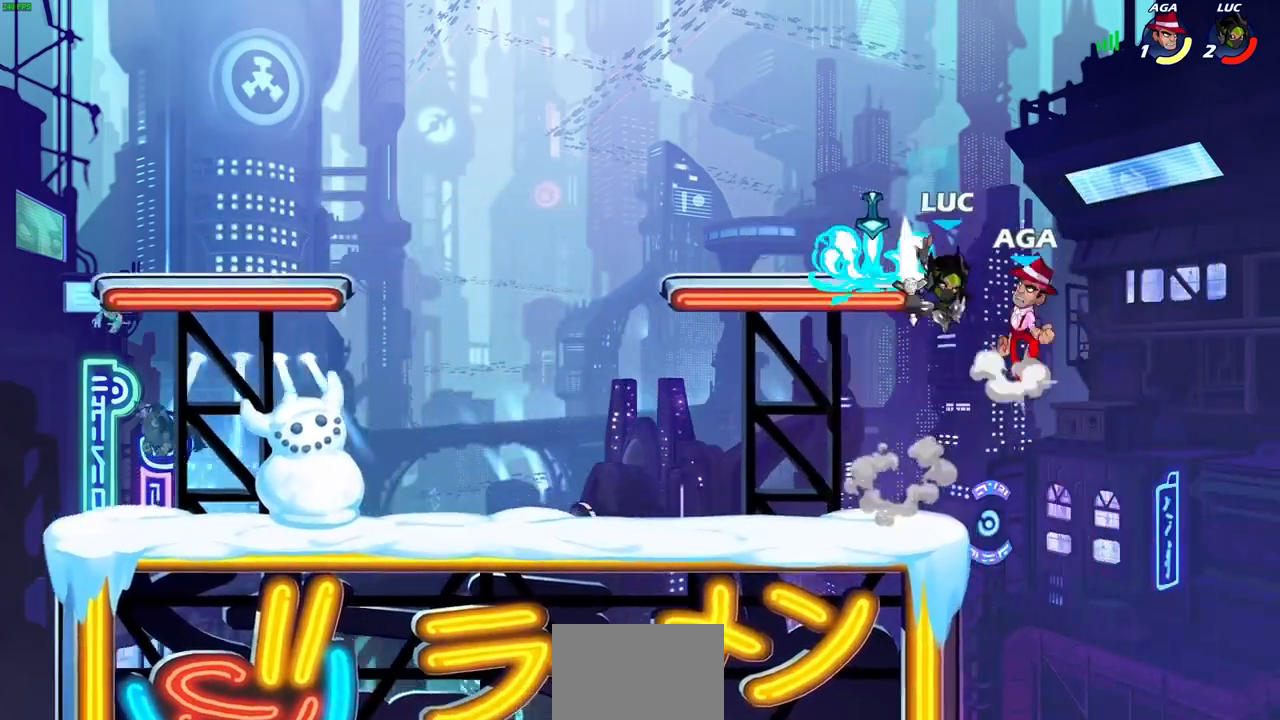
{"buttons": ["CIRCLE"], "left_stick": "down-left", "right_stick": "center", "events": [[167, "left_stick", "center"], [267, "left_stick", "left"], [400, "left_stick", "down-left"], [433, "CIRCLE", "down"]]}
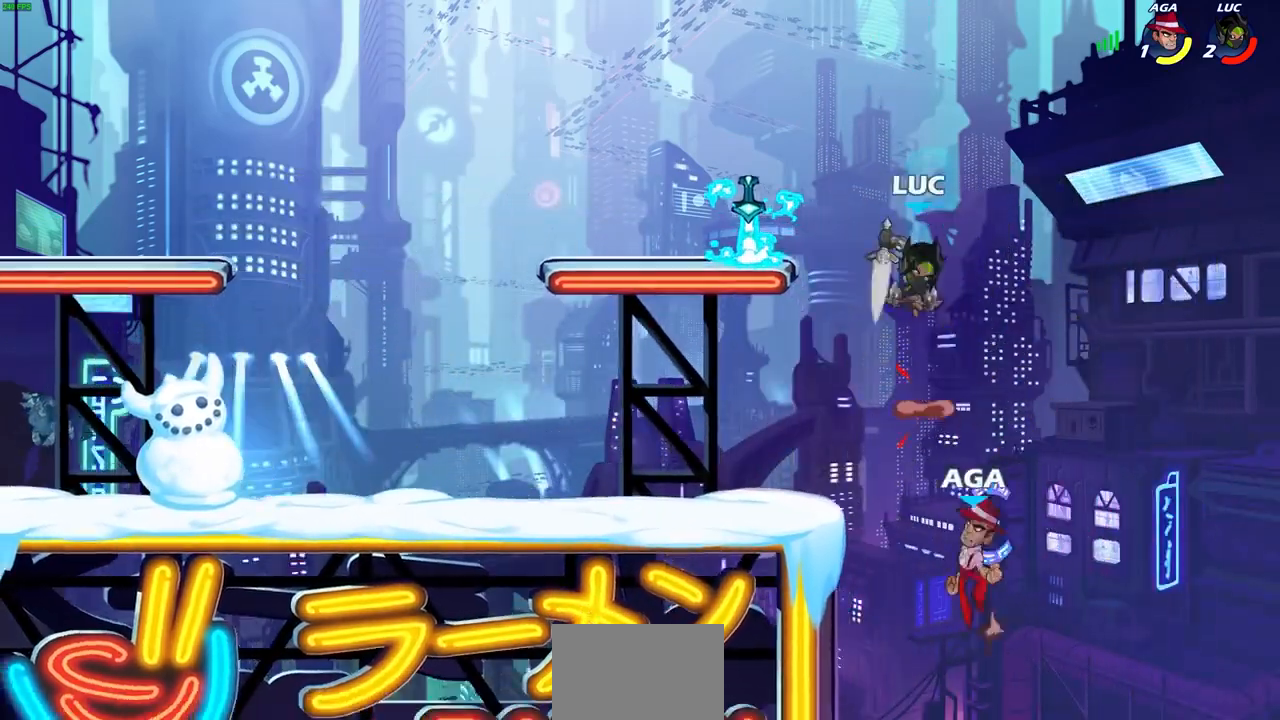
{"buttons": [], "left_stick": "center", "right_stick": "center", "events": [[400, "CIRCLE", "up"], [433, "left_stick", "center"]]}
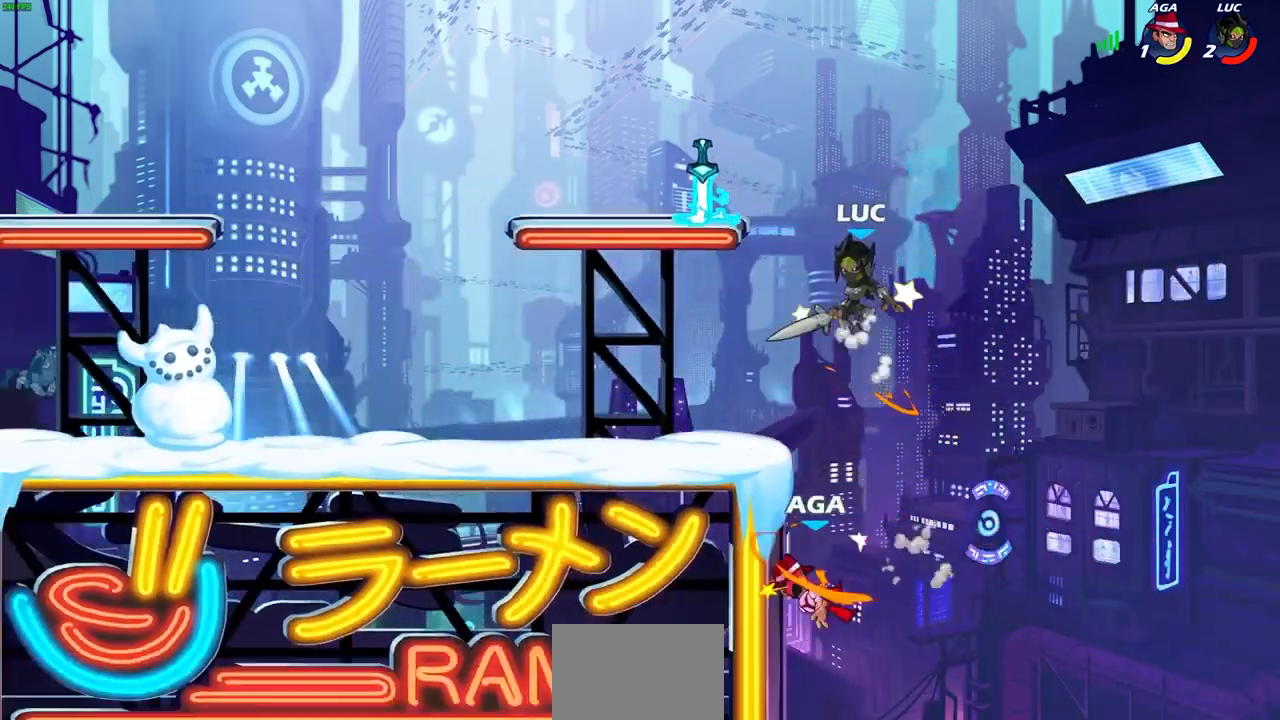
{"buttons": [], "left_stick": "left", "right_stick": "center", "events": [[33, "left_stick", "down"], [167, "SQUARE", "down"], [200, "left_stick", "down-left"], [267, "SQUARE", "up"], [300, "left_stick", "left"]]}
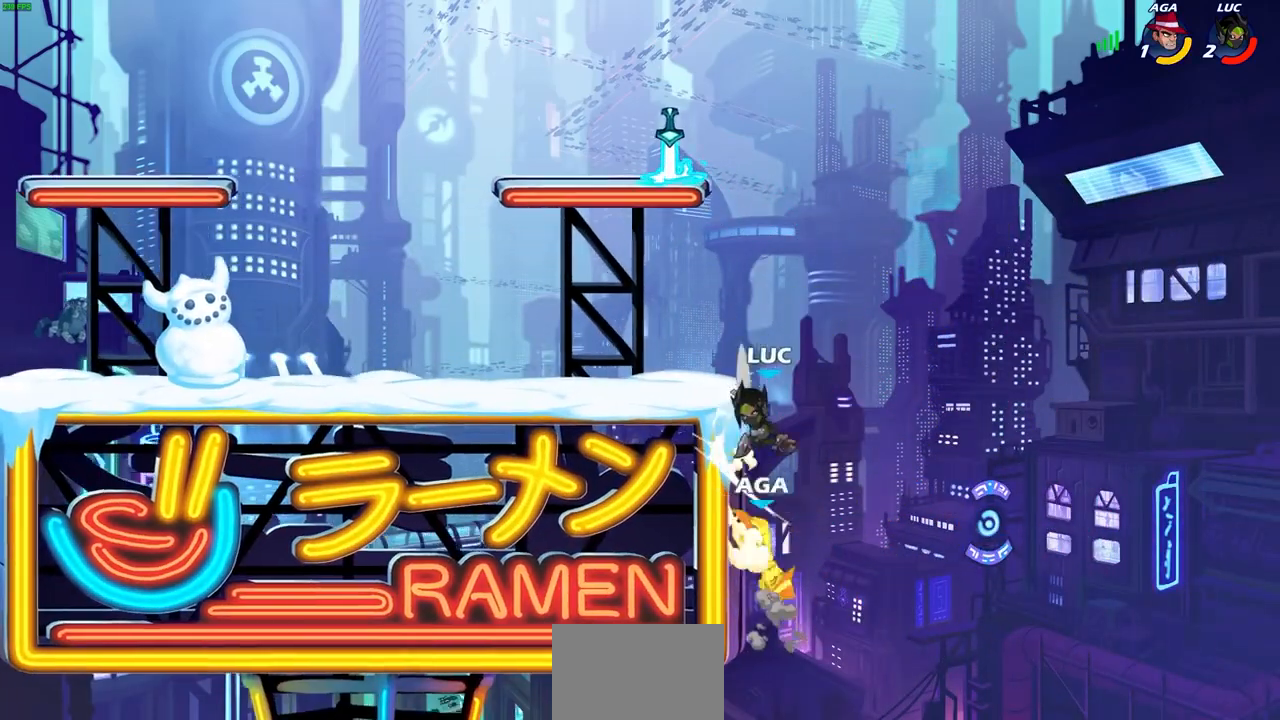
{"buttons": [], "left_stick": "left", "right_stick": "center", "events": [[267, "CROSS", "down"], [367, "CROSS", "up"]]}
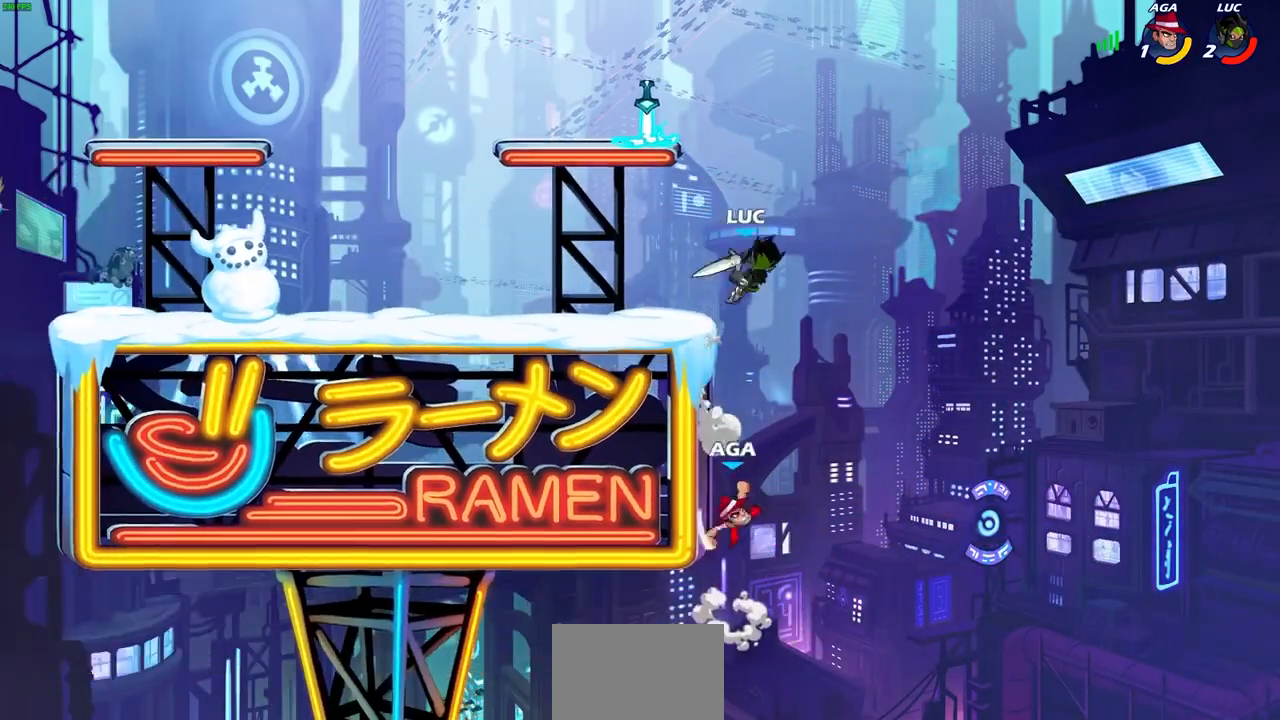
{"buttons": [], "left_stick": "center", "right_stick": "center", "events": [[33, "left_stick", "down-left"], [100, "CIRCLE", "down"], [167, "left_stick", "down"], [467, "CIRCLE", "up"], [500, "left_stick", "center"]]}
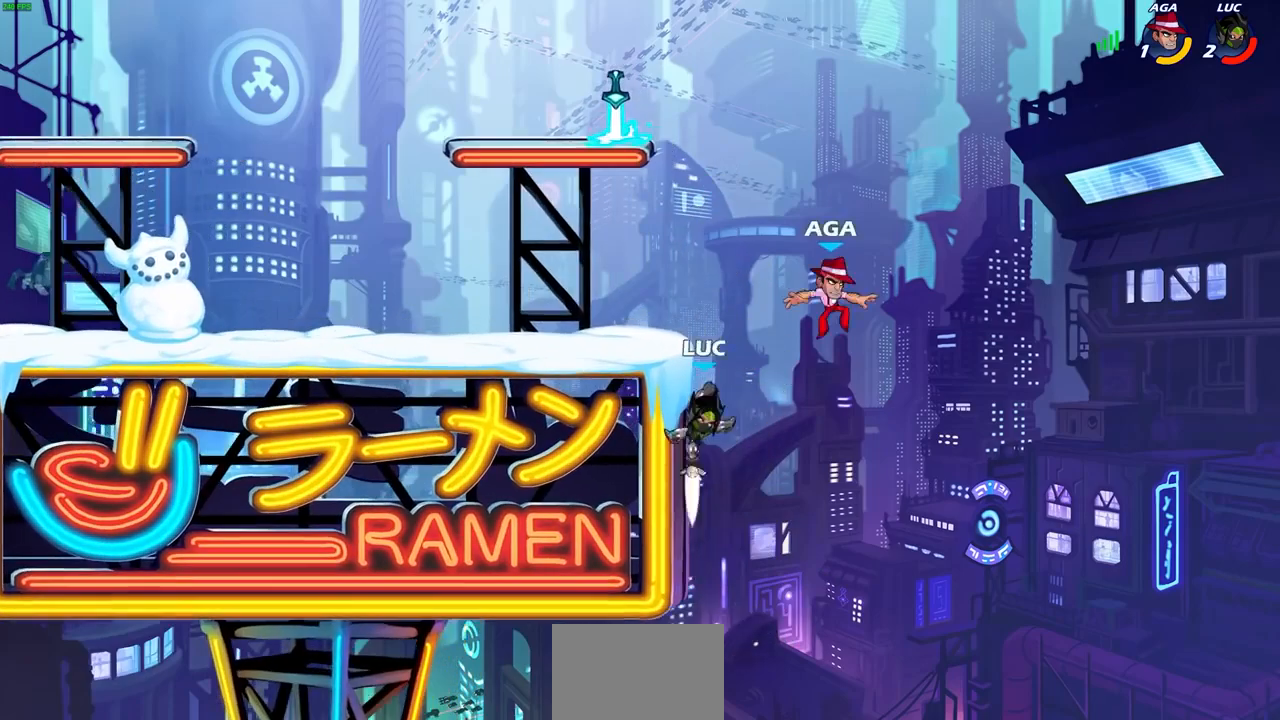
{"buttons": ["CROSS"], "left_stick": "up-left", "right_stick": "center", "events": [[267, "left_stick", "right"], [400, "CROSS", "down"], [433, "left_stick", "up-left"]]}
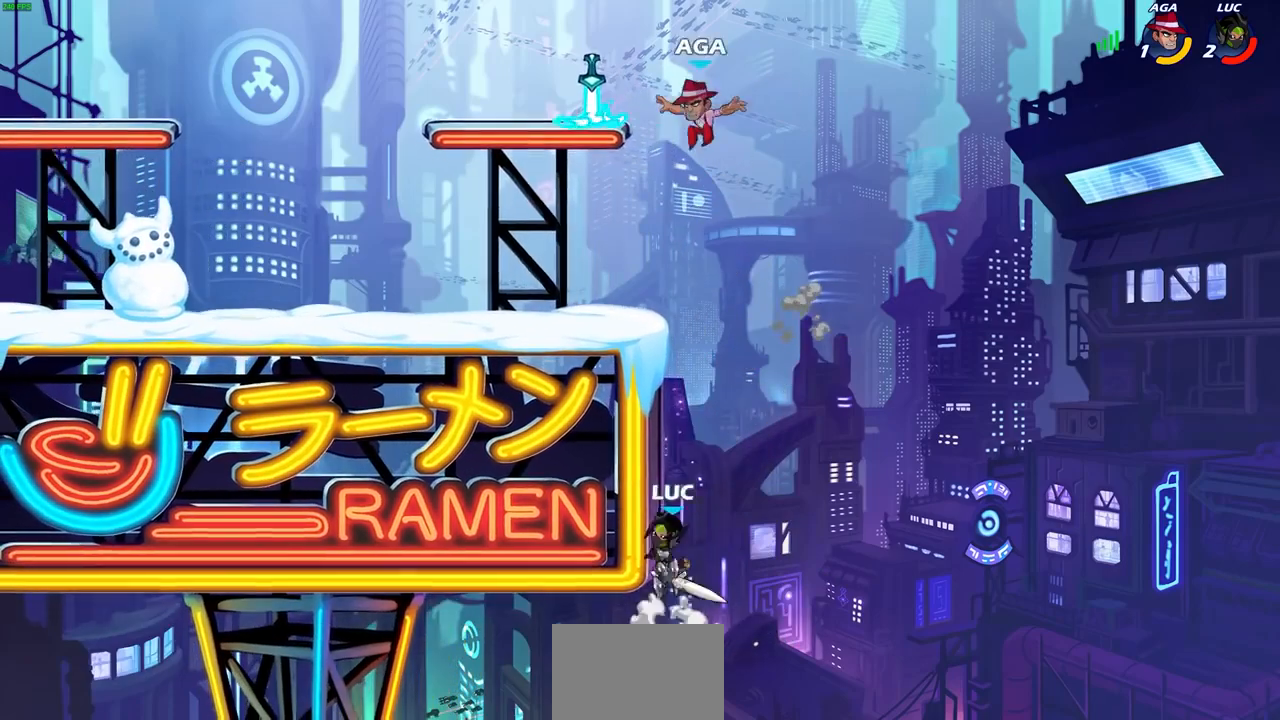
{"buttons": ["CROSS"], "left_stick": "up-left", "right_stick": "center", "events": [[67, "CROSS", "up"], [167, "CROSS", "down"], [167, "left_stick", "up-right"], [267, "left_stick", "up-left"], [300, "CROSS", "up"], [400, "CROSS", "down"]]}
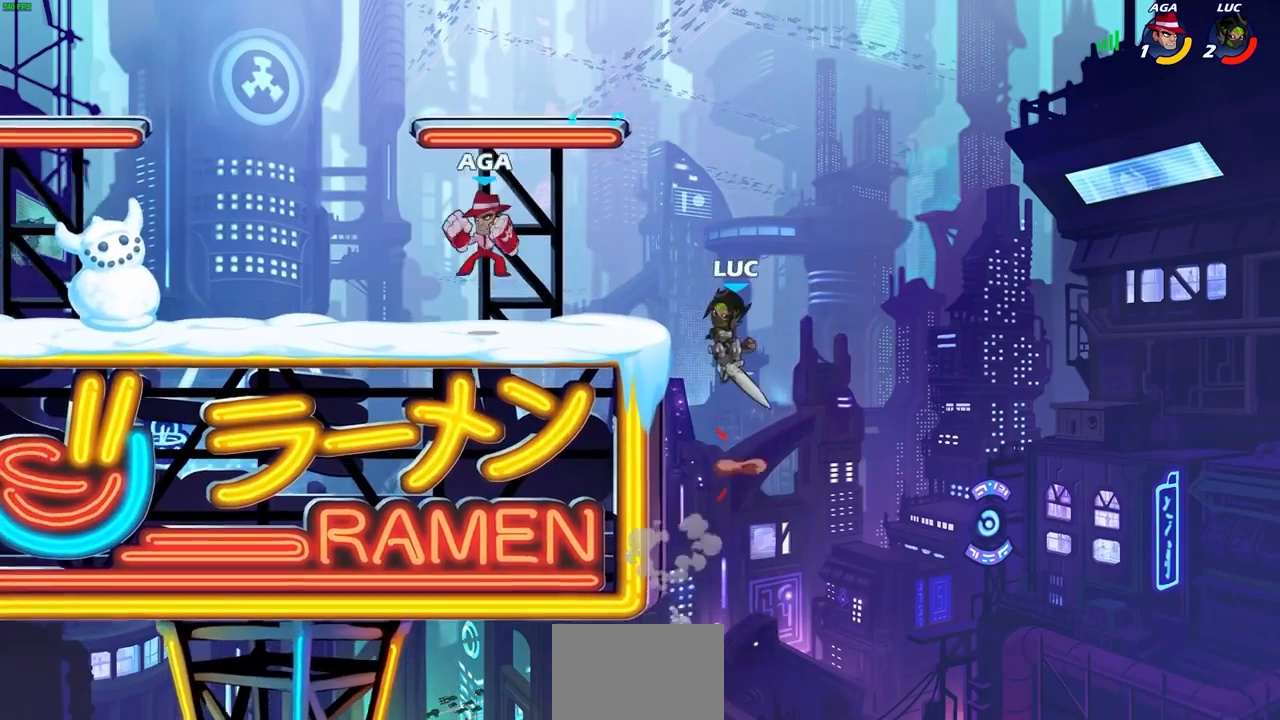
{"buttons": [], "left_stick": "center", "right_stick": "center", "events": [[33, "CROSS", "up"], [67, "left_stick", "center"], [133, "R2", "down"], [167, "CIRCLE", "down"], [233, "CIRCLE", "up"], [267, "R2", "up"]]}
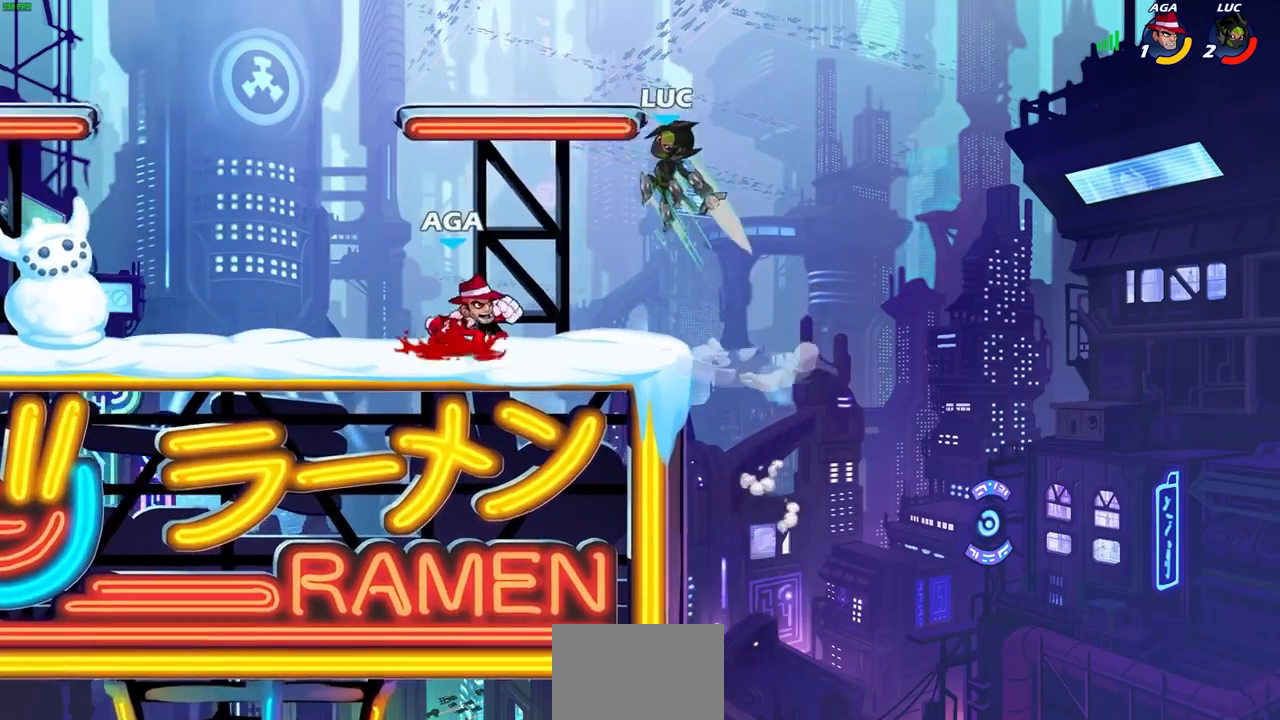
{"buttons": [], "left_stick": "center", "right_stick": "center", "events": [[367, "left_stick", "right"], [433, "left_stick", "center"]]}
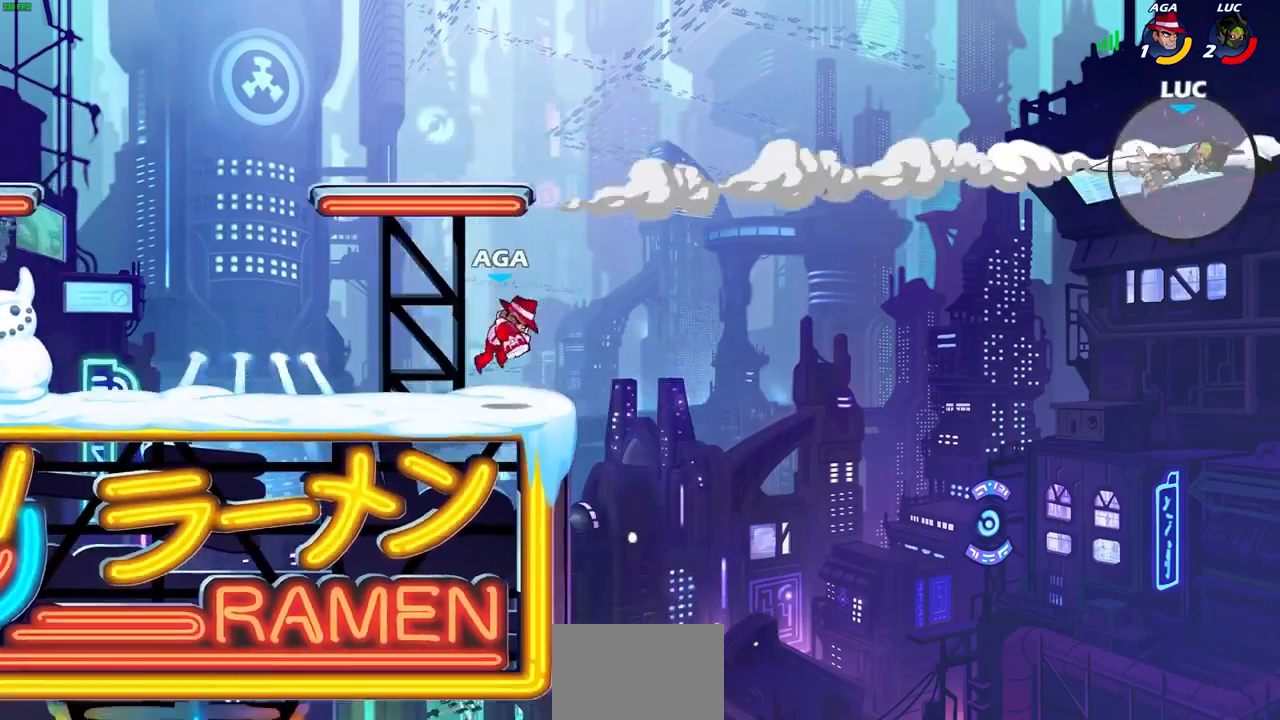
{"buttons": [], "left_stick": "center", "right_stick": "center", "events": [[200, "left_stick", "left"], [267, "left_stick", "center"]]}
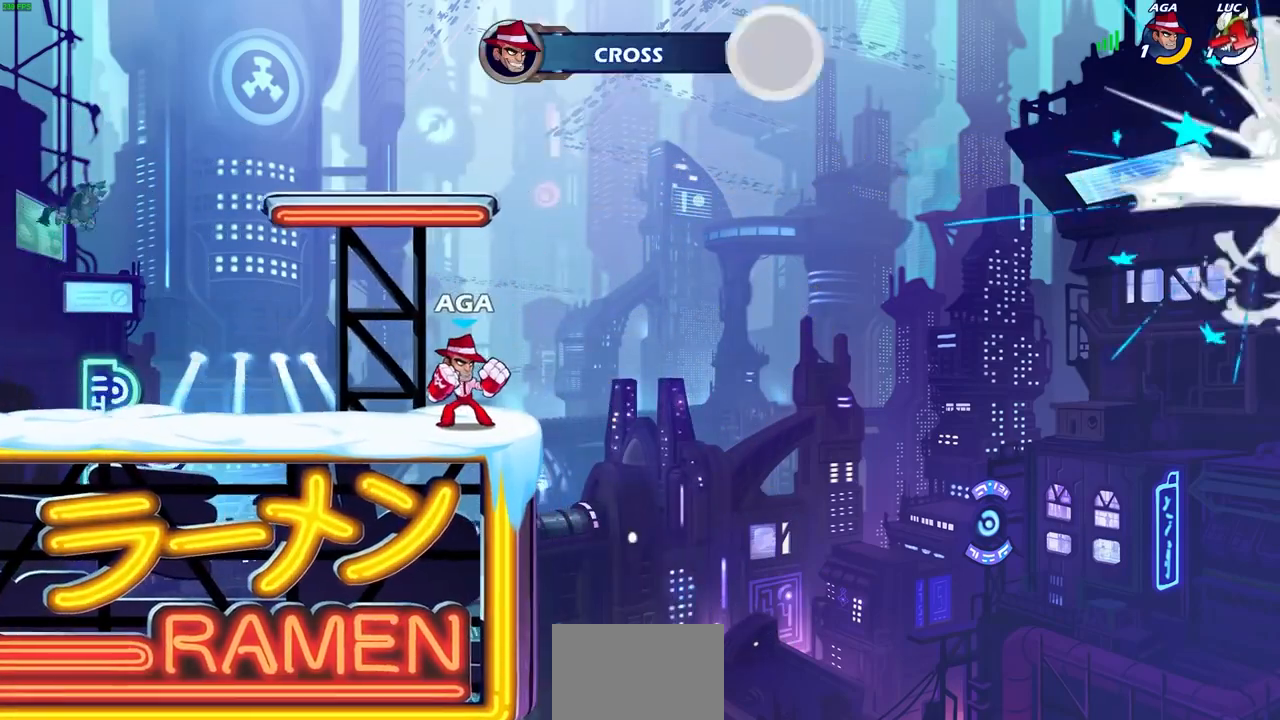
{"buttons": [], "left_stick": "center", "right_stick": "center", "events": []}